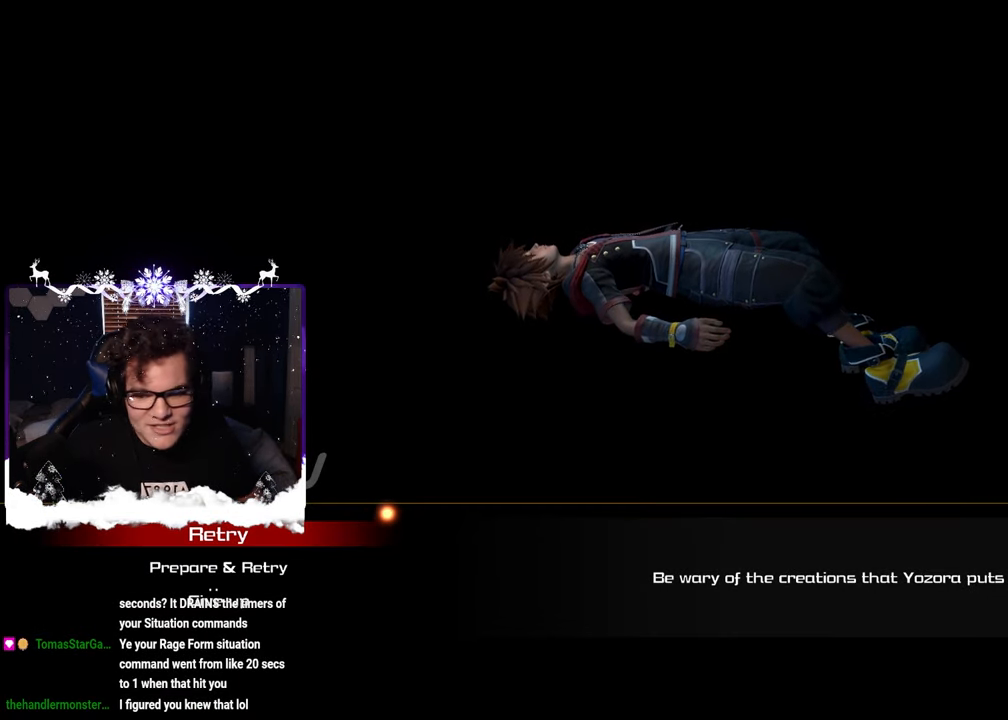
Gameplay with a controller (PlayStation layout); each line is a JSON object with the inputs held at the frame after it. "events" lists button and stick changes between this image and that frame as [ms after this image, input, new state], when the widget could be followed in between. Not read: R2.
{"buttons": [], "left_stick": "center", "right_stick": "center", "events": [[34, "CROSS", "down"], [167, "CROSS", "up"]]}
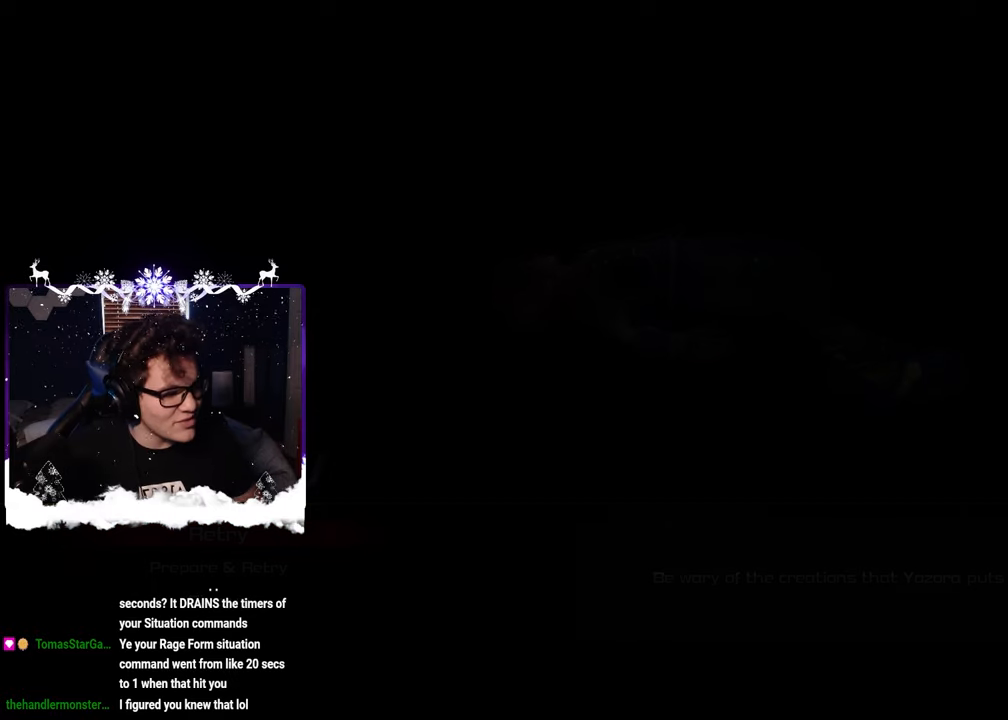
{"buttons": [], "left_stick": "center", "right_stick": "center", "events": []}
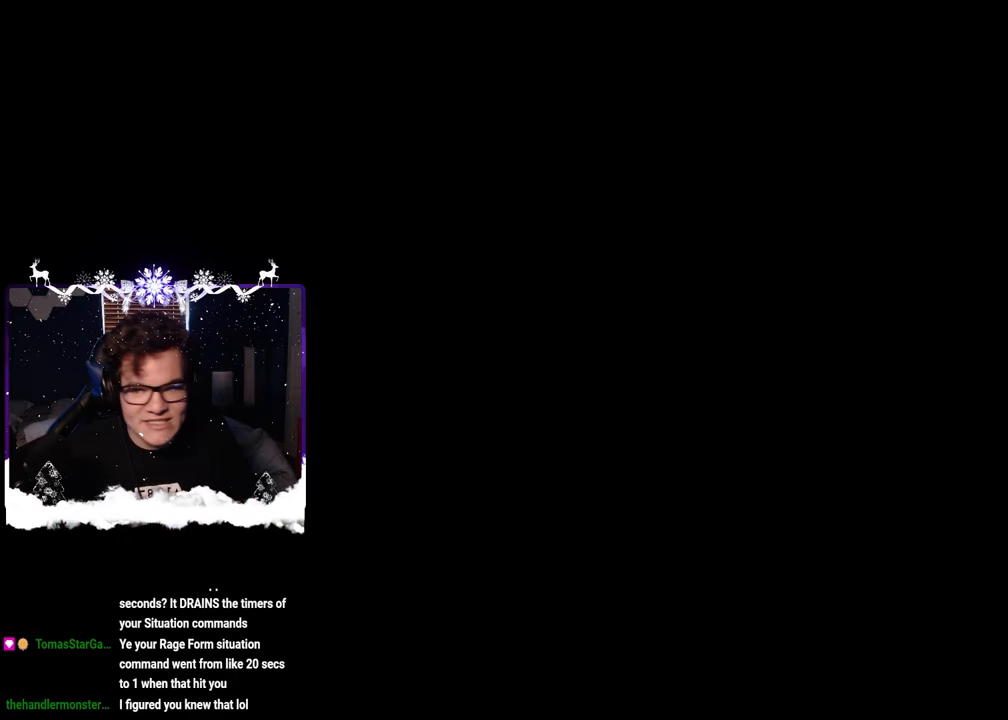
{"buttons": [], "left_stick": "center", "right_stick": "center", "events": []}
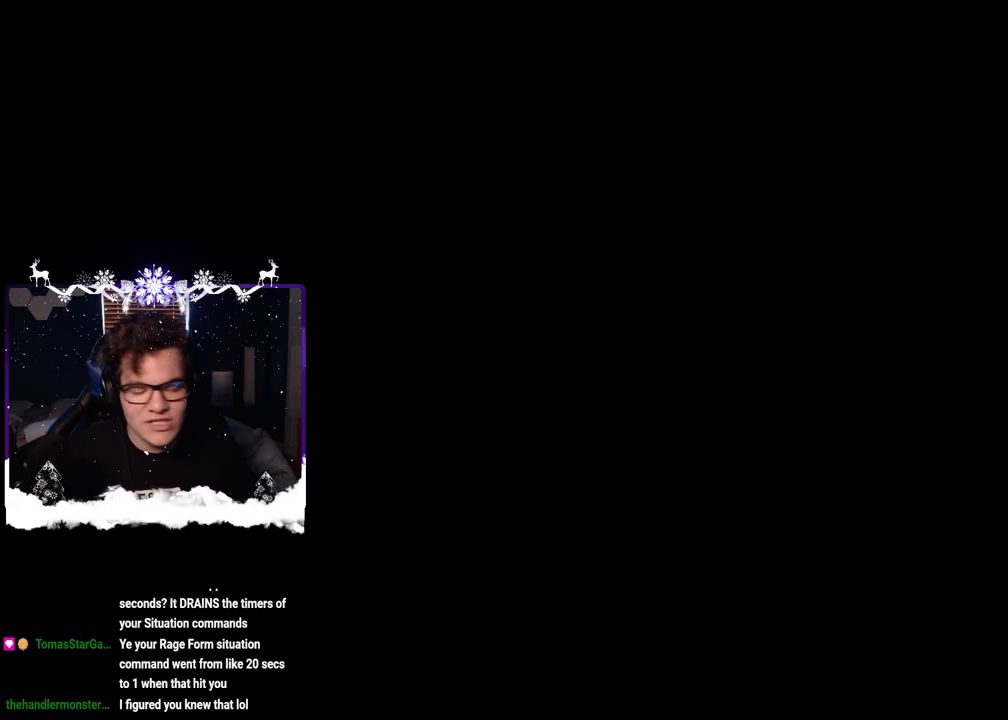
{"buttons": [], "left_stick": "center", "right_stick": "center", "events": []}
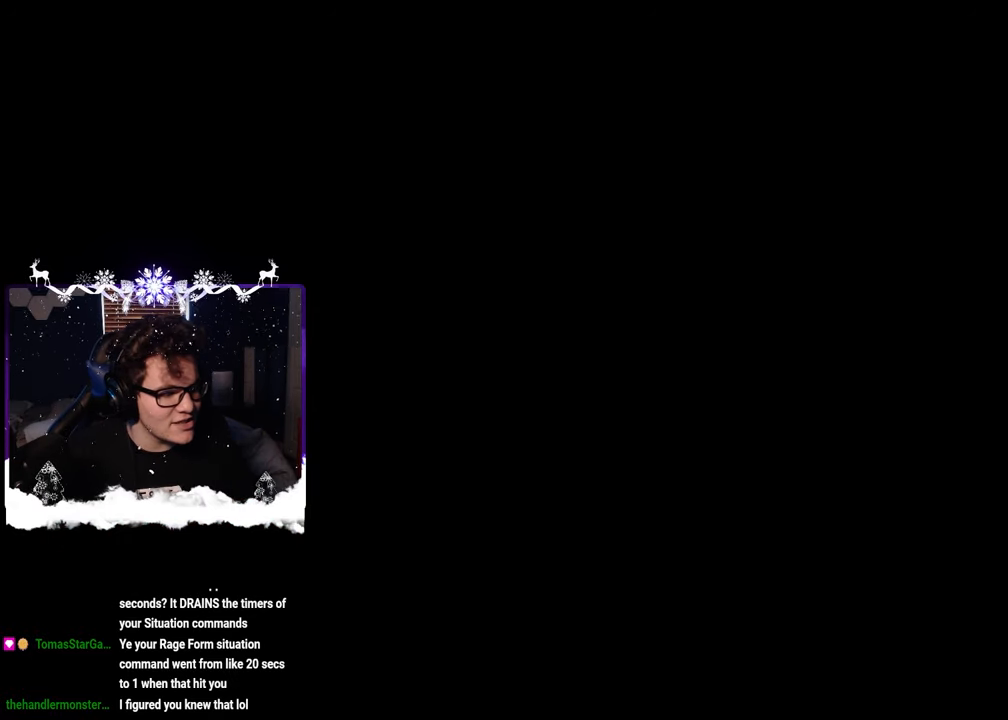
{"buttons": ["R1"], "left_stick": "center", "right_stick": "up", "events": [[250, "right_stick", "up-right"], [267, "left_stick", "up"], [350, "R1", "down"], [400, "right_stick", "center"], [484, "left_stick", "center"], [500, "right_stick", "up"]]}
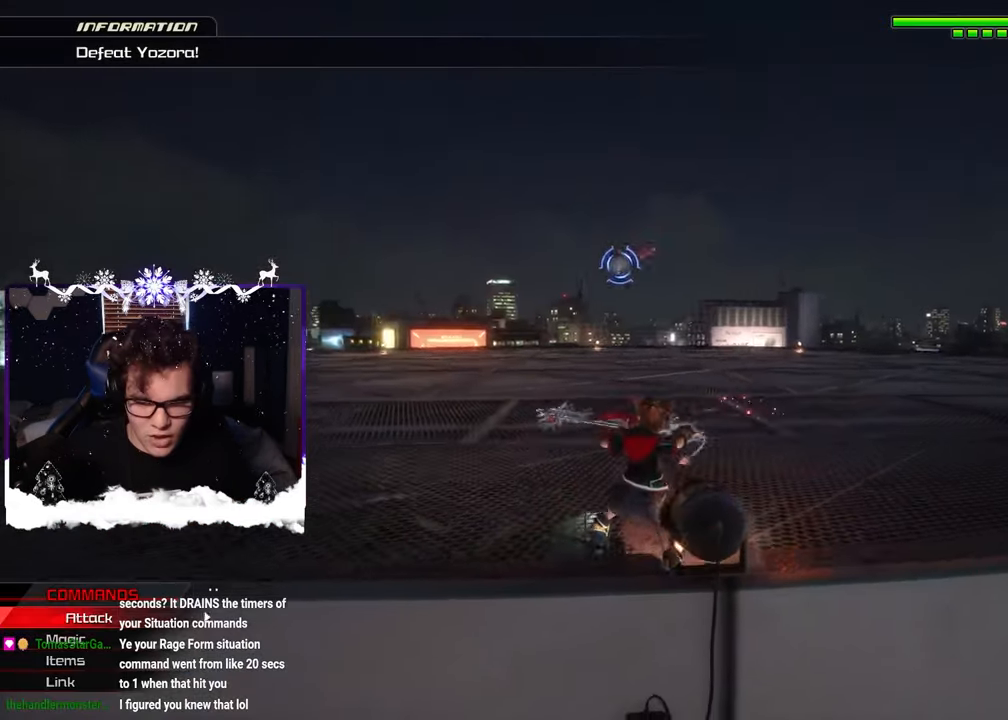
{"buttons": ["SQUARE", "R1"], "left_stick": "center", "right_stick": "center", "events": [[117, "right_stick", "center"], [167, "left_stick", "up-left"], [267, "left_stick", "center"], [334, "SQUARE", "down"], [417, "SQUARE", "up"], [484, "SQUARE", "down"]]}
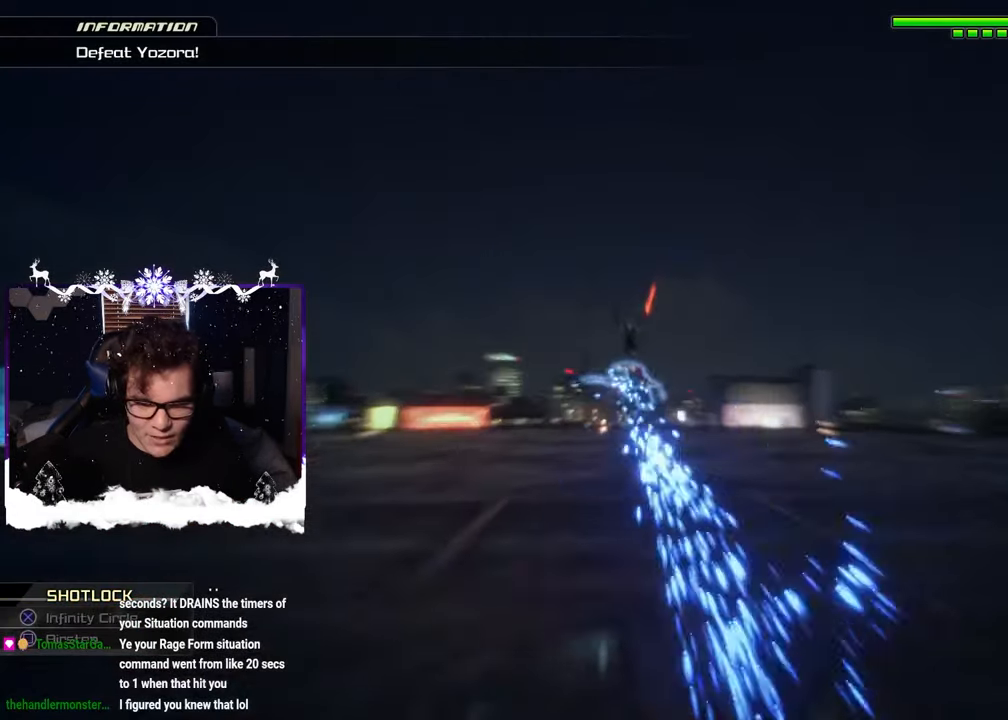
{"buttons": [], "left_stick": "up", "right_stick": "center", "events": [[100, "SQUARE", "up"], [167, "R1", "up"], [234, "left_stick", "up"], [250, "CROSS", "down"], [300, "CROSS", "up"], [384, "CROSS", "down"], [450, "CROSS", "up"]]}
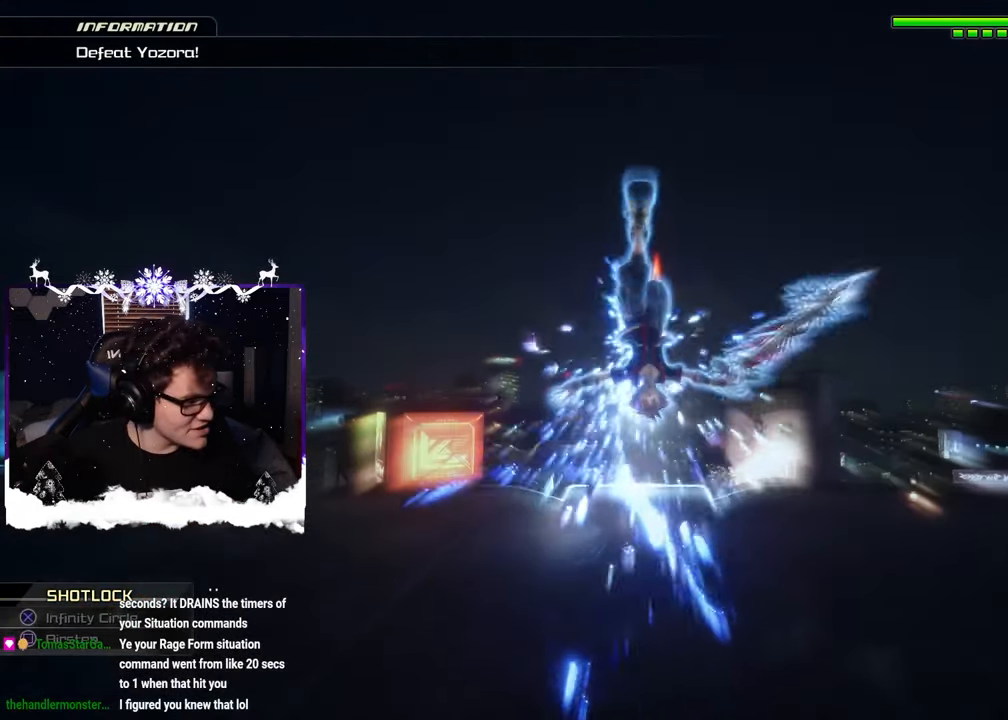
{"buttons": [], "left_stick": "up", "right_stick": "center", "events": [[17, "CROSS", "down"], [84, "CROSS", "up"], [150, "CROSS", "down"], [234, "CROSS", "up"], [284, "CROSS", "down"], [367, "CROSS", "up"], [417, "CROSS", "down"], [484, "CROSS", "up"]]}
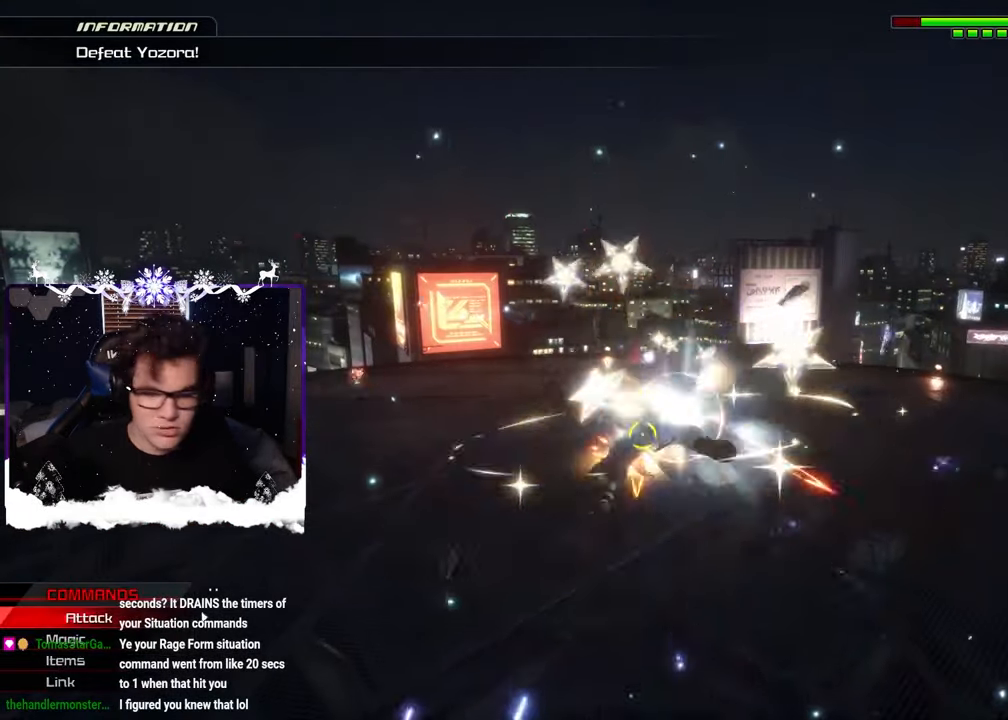
{"buttons": ["CROSS"], "left_stick": "up", "right_stick": "center", "events": [[34, "CROSS", "down"], [134, "CROSS", "up"], [184, "CROSS", "down"], [267, "CROSS", "up"], [334, "CROSS", "down"], [400, "CROSS", "up"], [467, "CROSS", "down"]]}
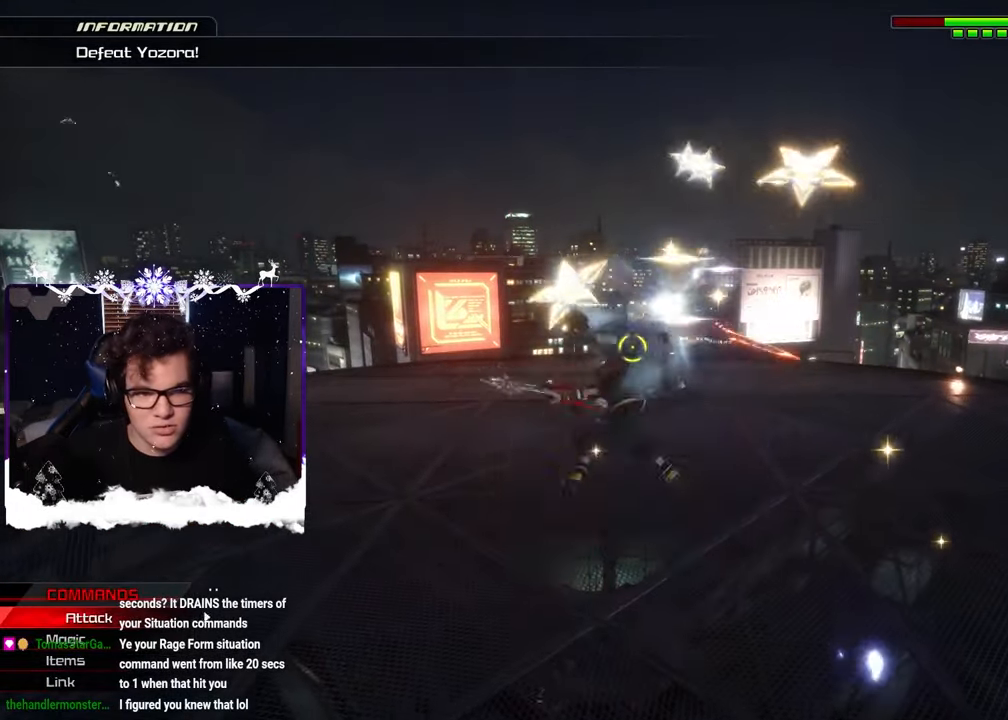
{"buttons": ["CROSS"], "left_stick": "up", "right_stick": "center", "events": [[17, "CROSS", "up"], [84, "CROSS", "down"], [150, "CROSS", "up"], [217, "CROSS", "down"], [284, "CROSS", "up"], [350, "CROSS", "down"], [400, "CROSS", "up"], [484, "CROSS", "down"]]}
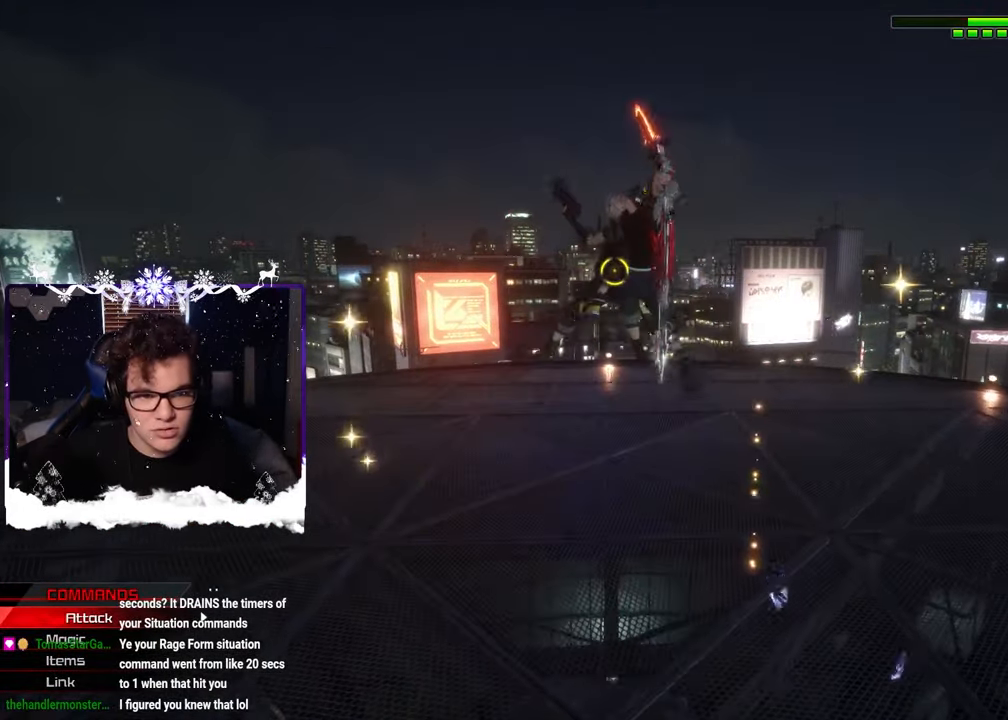
{"buttons": ["CROSS"], "left_stick": "up", "right_stick": "center", "events": [[17, "CROSS", "up"], [100, "CROSS", "down"], [150, "CROSS", "up"], [234, "CROSS", "down"], [284, "CROSS", "up"], [367, "CROSS", "down"], [417, "CROSS", "up"], [500, "CROSS", "down"]]}
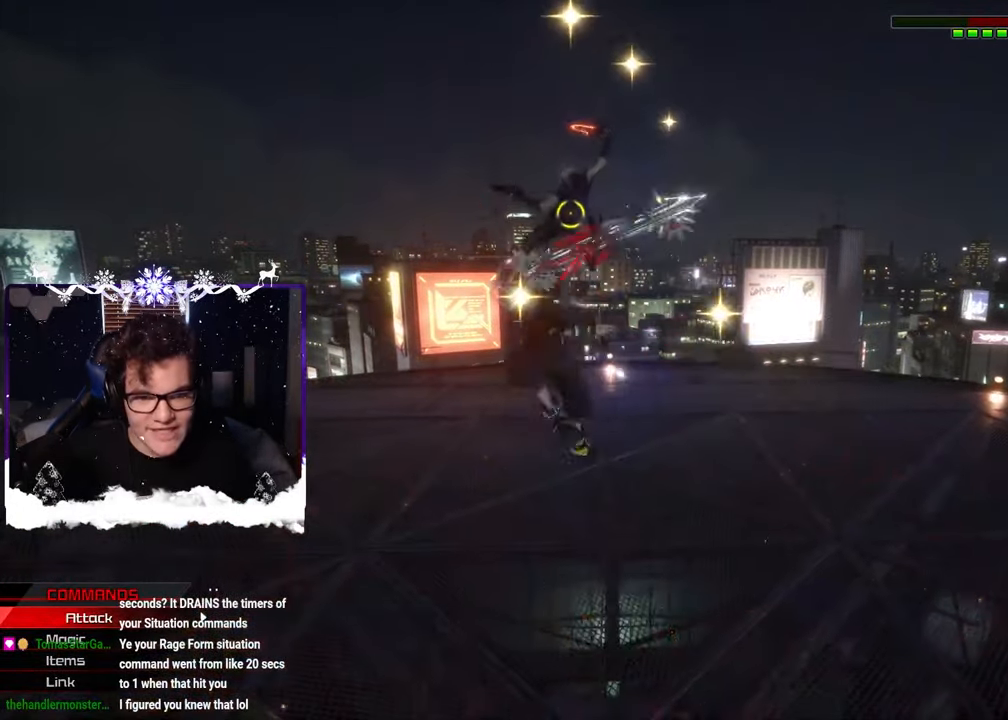
{"buttons": [], "left_stick": "up", "right_stick": "center", "events": [[50, "CROSS", "up"], [134, "CROSS", "down"], [200, "CROSS", "up"], [267, "CROSS", "down"], [334, "CROSS", "up"], [417, "CROSS", "down"], [484, "CROSS", "up"]]}
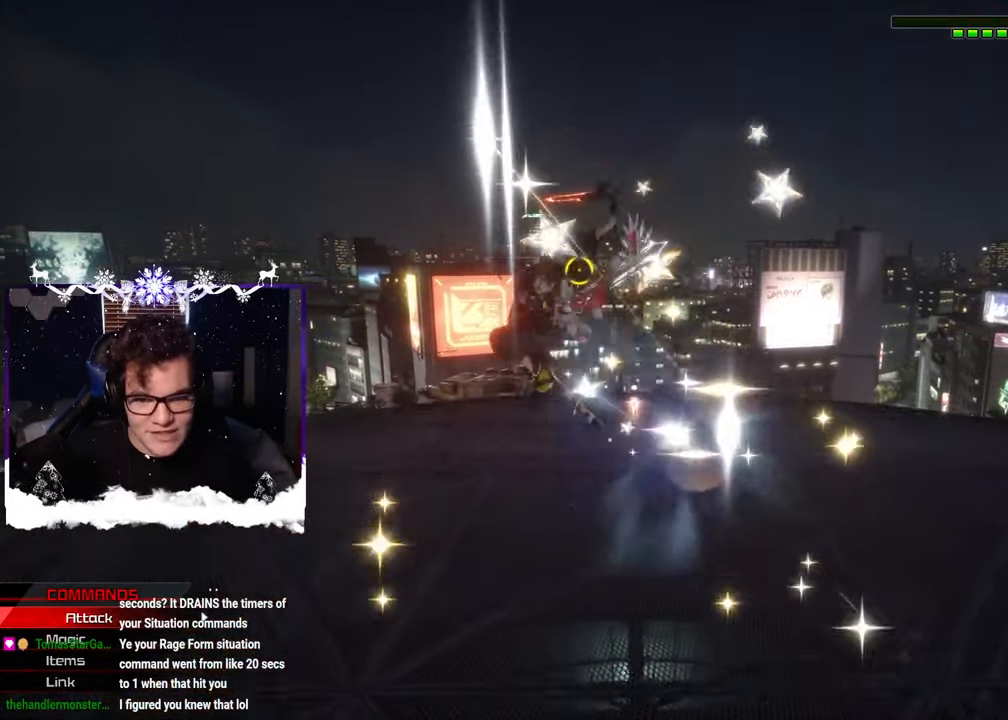
{"buttons": [], "left_stick": "up", "right_stick": "center", "events": [[50, "CROSS", "down"], [134, "CROSS", "up"], [184, "CROSS", "down"], [267, "CROSS", "up"], [334, "CROSS", "down"], [417, "CROSS", "up"]]}
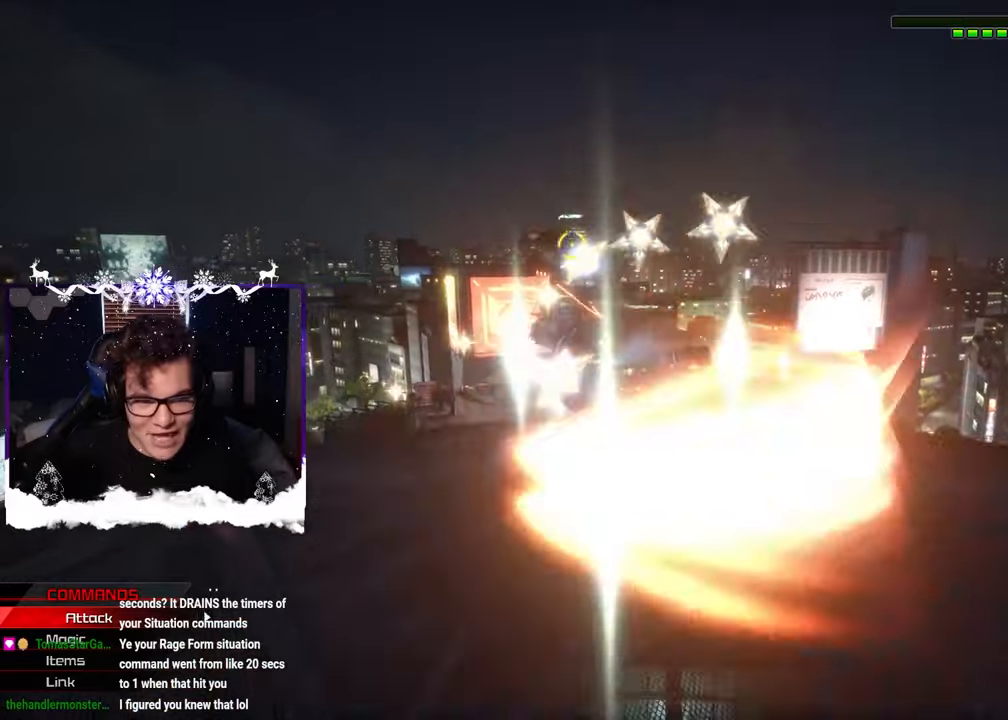
{"buttons": ["CROSS"], "left_stick": "up", "right_stick": "center", "events": [[50, "CROSS", "down"], [117, "right_stick", "up-left"], [134, "CROSS", "up"], [200, "right_stick", "left"], [217, "CROSS", "down"], [300, "CROSS", "up"], [350, "CROSS", "down"], [417, "right_stick", "center"], [434, "CROSS", "up"], [500, "CROSS", "down"]]}
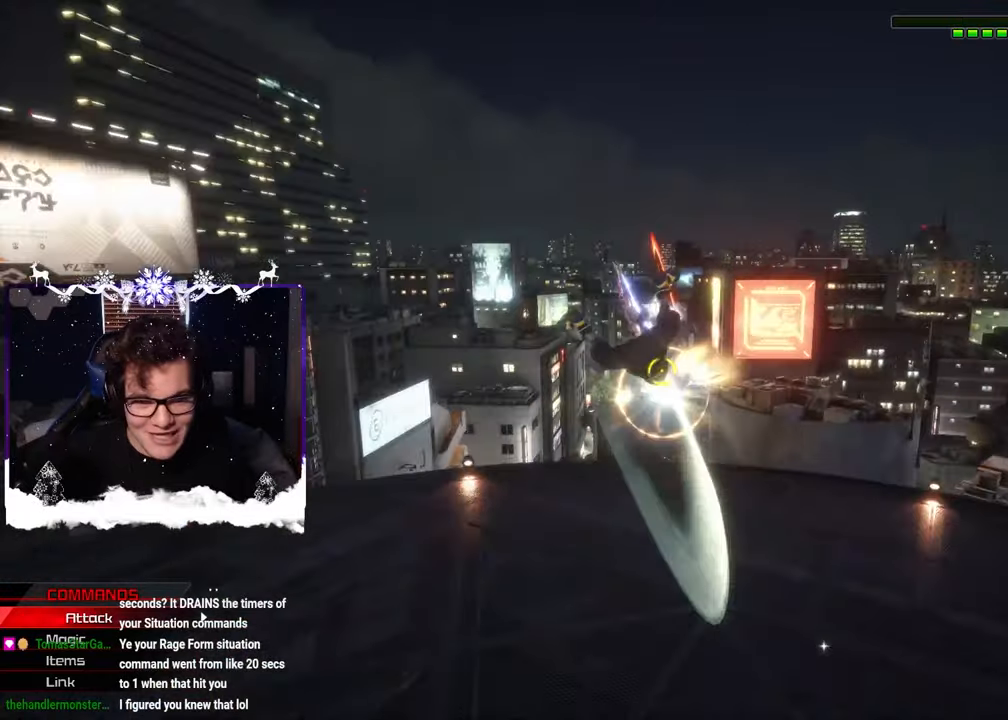
{"buttons": [], "left_stick": "down-left", "right_stick": "center", "events": [[50, "right_stick", "left"], [84, "CROSS", "up"], [150, "CROSS", "down"], [234, "CROSS", "up"], [300, "CROSS", "down"], [317, "right_stick", "center"], [350, "CROSS", "up"], [350, "R1", "down"], [350, "left_stick", "down-left"], [467, "R1", "up"]]}
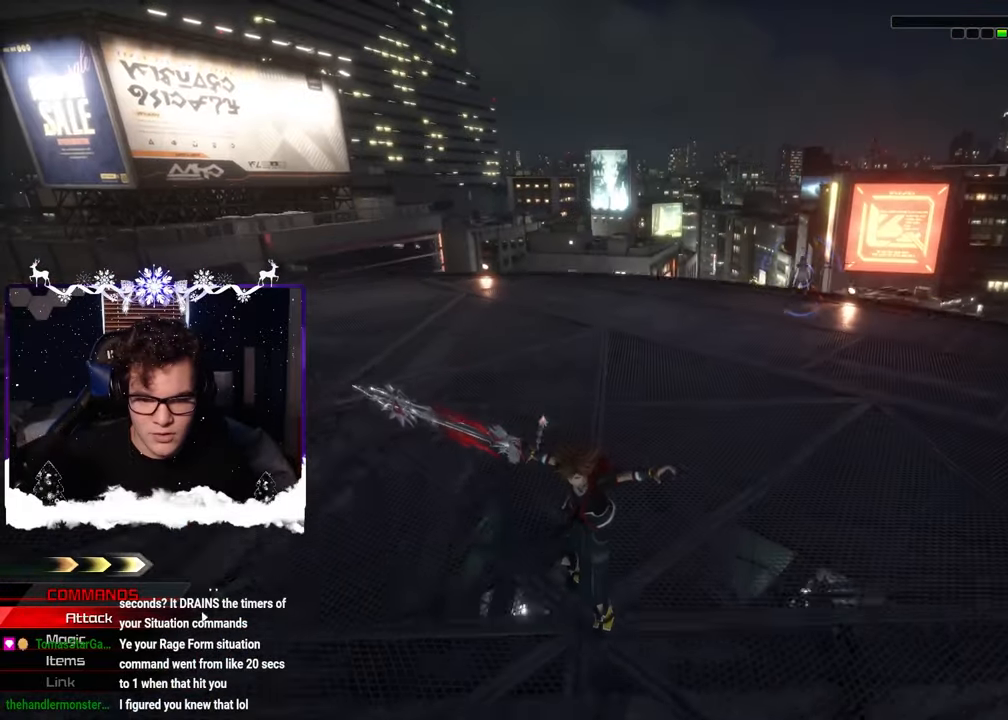
{"buttons": [], "left_stick": "down-left", "right_stick": "center", "events": [[50, "right_stick", "up-right"], [200, "right_stick", "center"]]}
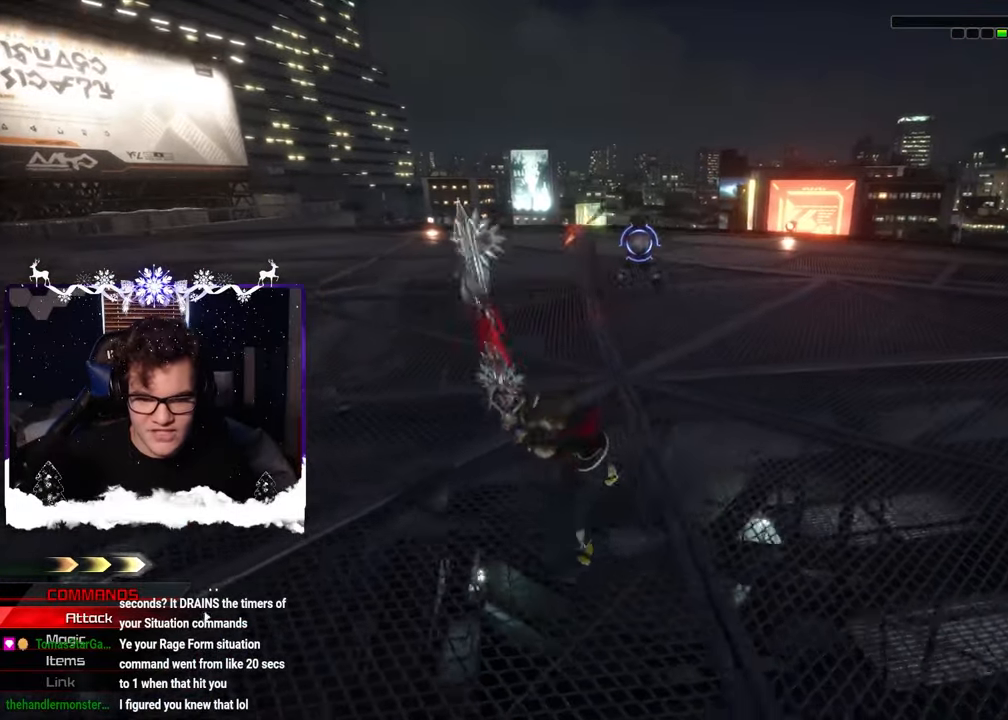
{"buttons": [], "left_stick": "down-left", "right_stick": "center", "events": [[100, "left_stick", "center"], [300, "left_stick", "down-left"]]}
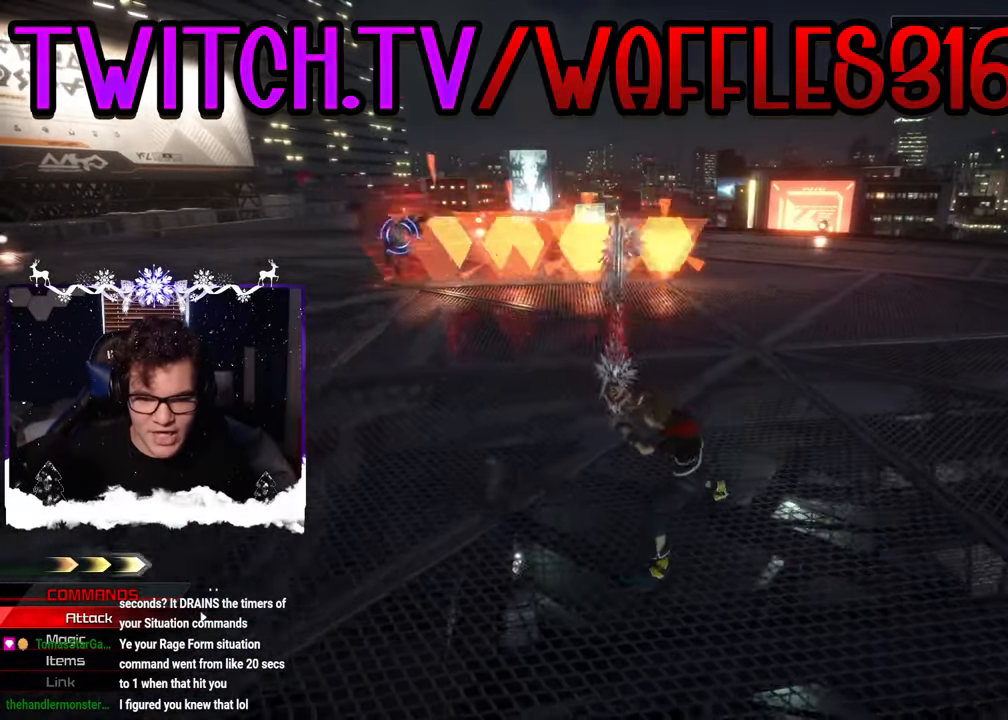
{"buttons": [], "left_stick": "down-right", "right_stick": "center", "events": [[100, "left_stick", "center"], [234, "left_stick", "down"], [267, "right_stick", "left"], [450, "left_stick", "down-right"], [467, "right_stick", "center"]]}